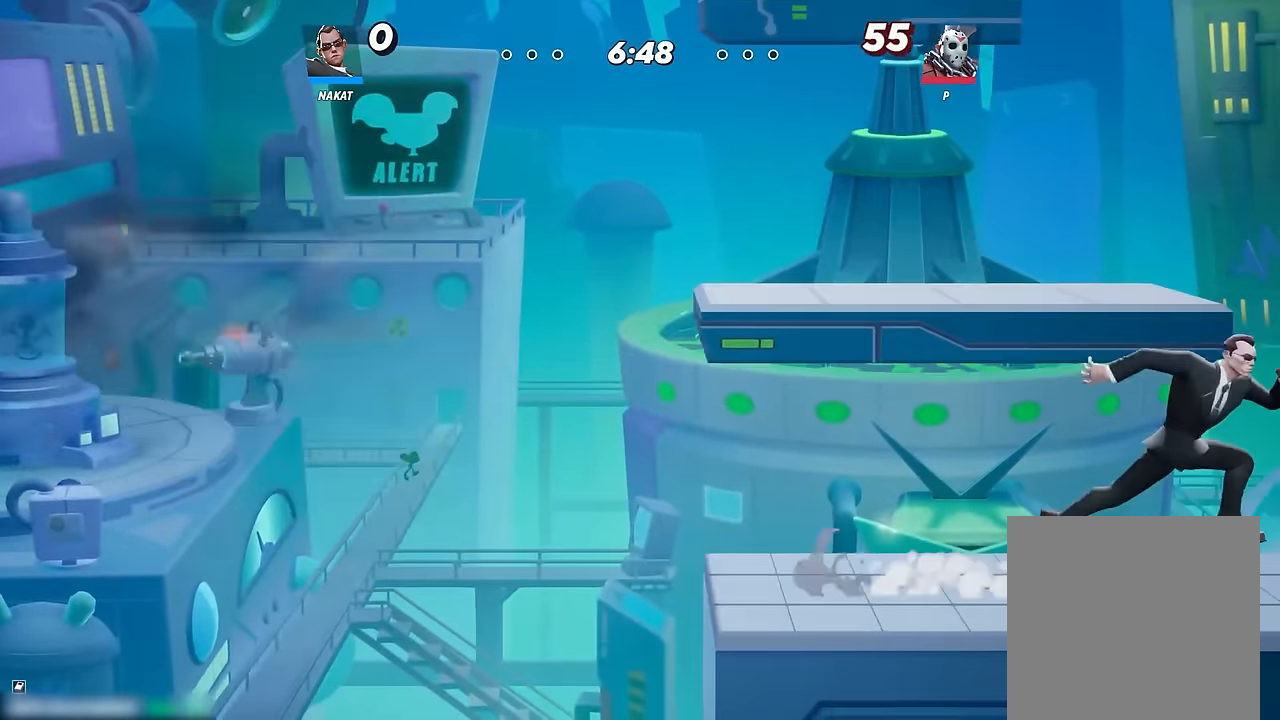
Gameplay with a controller (Xbox layout); each line is a JSON object with the inputs held at the frame after it. "events" lists button and stick changes between this image and that frame as [ms after this image, input, new state], when the widget could be followed in between. Not read: HOME.
{"buttons": [], "left_stick": "left", "right_stick": "center", "events": [[50, "left_stick", "left"], [183, "X", "down"], [300, "X", "up"], [350, "X", "down"], [450, "X", "up"]]}
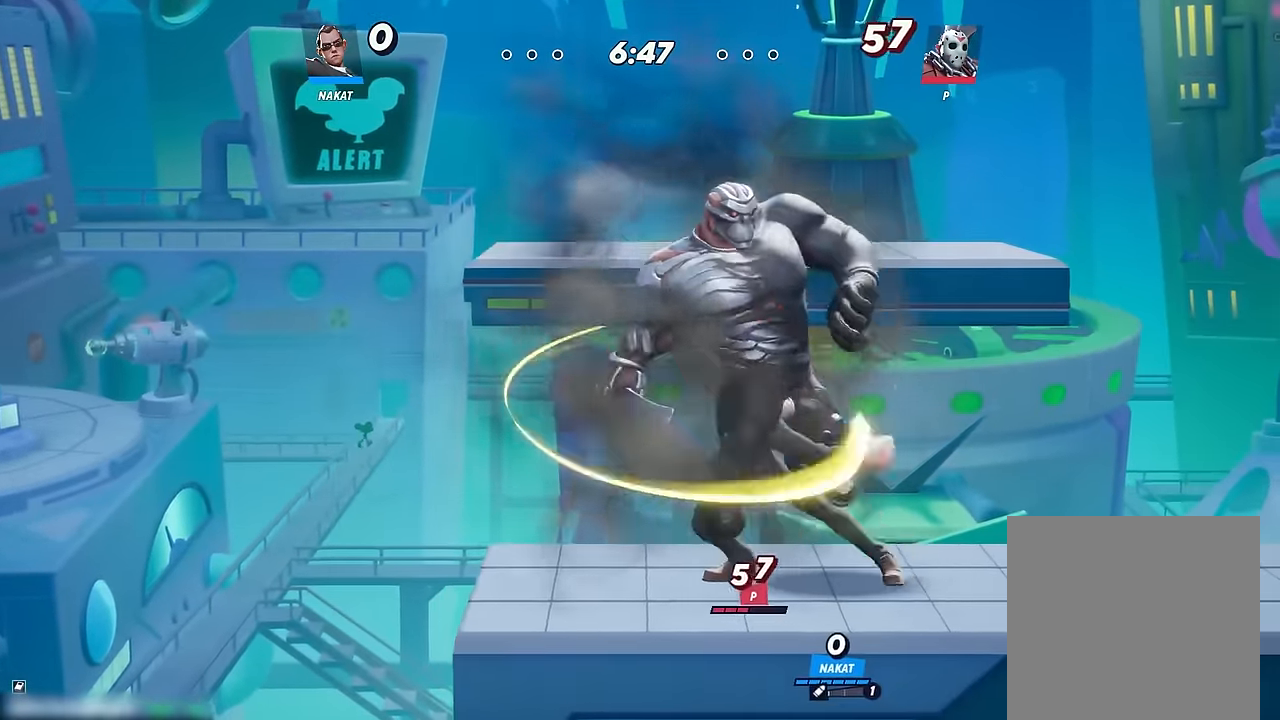
{"buttons": [], "left_stick": "left", "right_stick": "center", "events": [[400, "right_stick", "up"], [500, "right_stick", "center"]]}
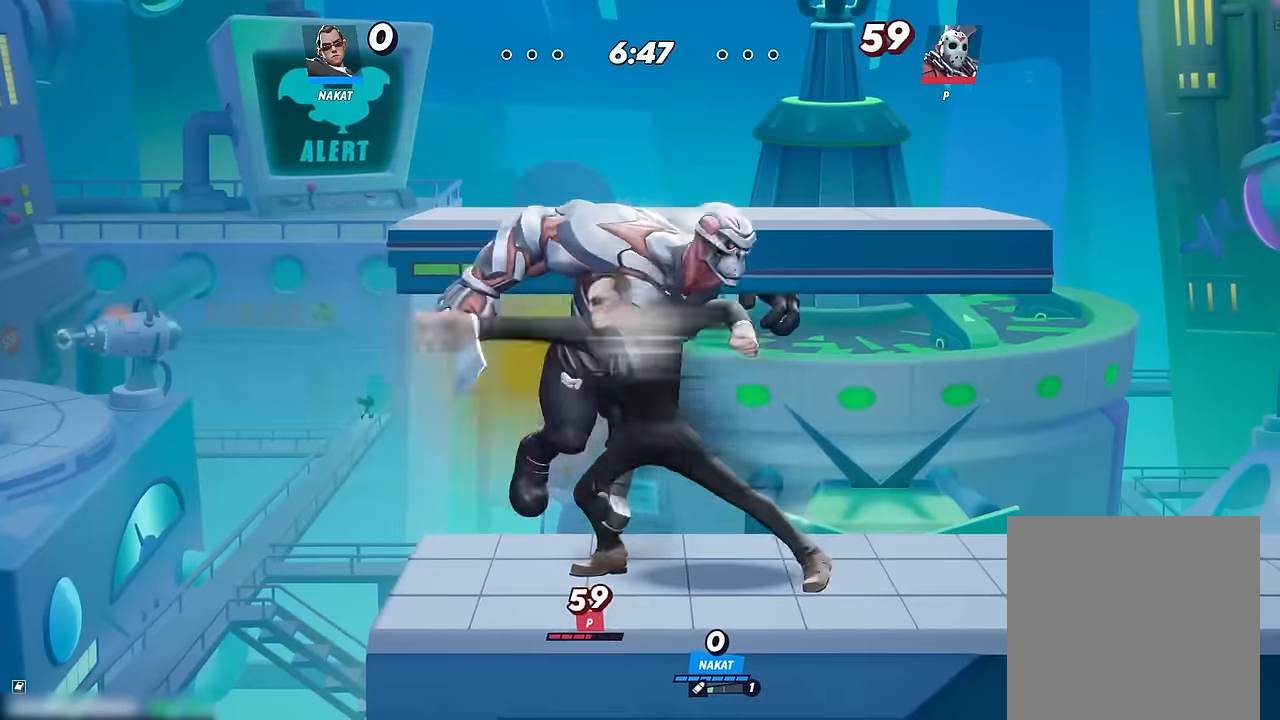
{"buttons": [], "left_stick": "center", "right_stick": "center", "events": [[100, "right_stick", "up"], [184, "right_stick", "center"], [217, "left_stick", "center"], [267, "right_stick", "up-right"], [350, "right_stick", "center"]]}
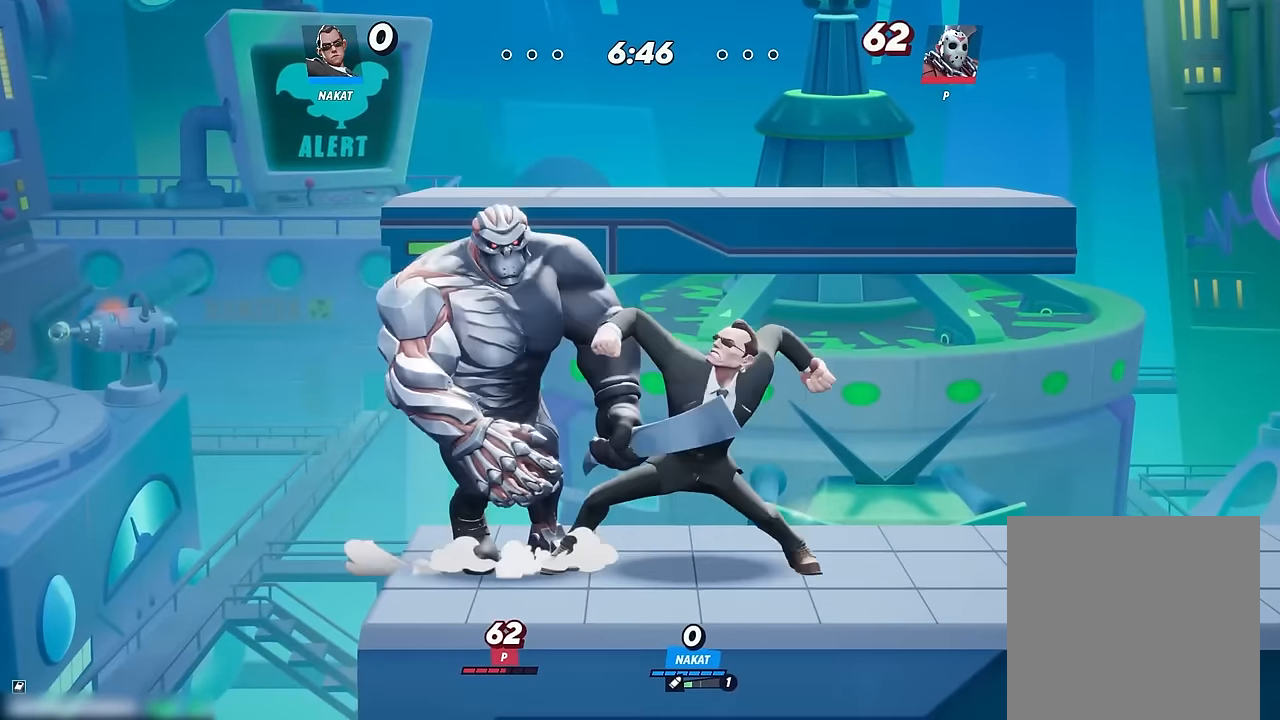
{"buttons": [], "left_stick": "center", "right_stick": "center", "events": []}
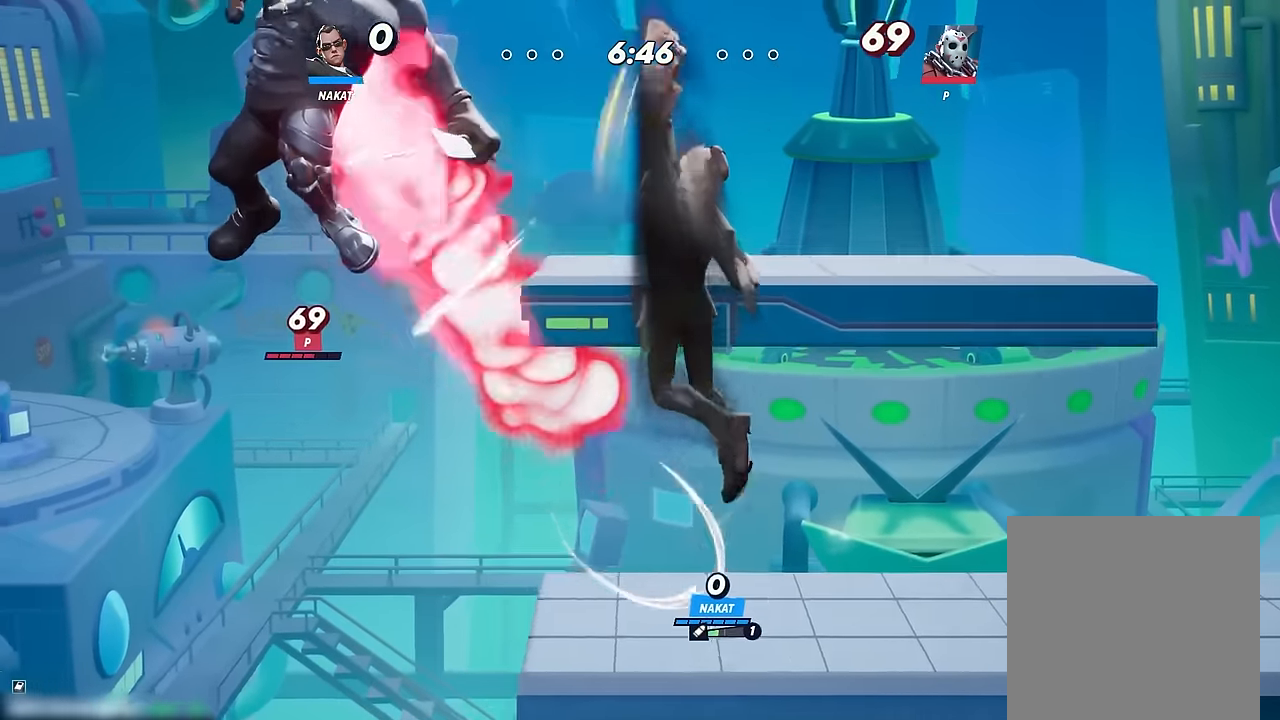
{"buttons": [], "left_stick": "right", "right_stick": "center", "events": [[134, "A", "down"], [184, "A", "up"], [400, "left_stick", "right"]]}
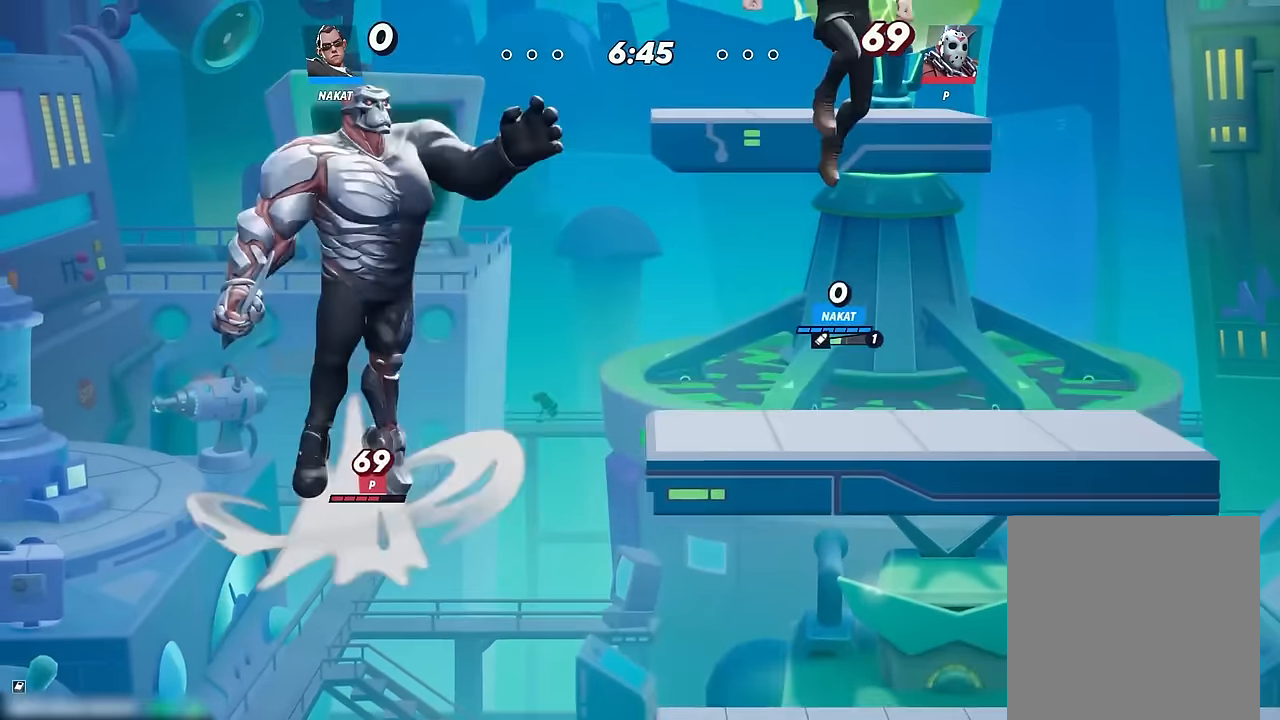
{"buttons": [], "left_stick": "down-right", "right_stick": "center", "events": [[100, "left_stick", "down-right"]]}
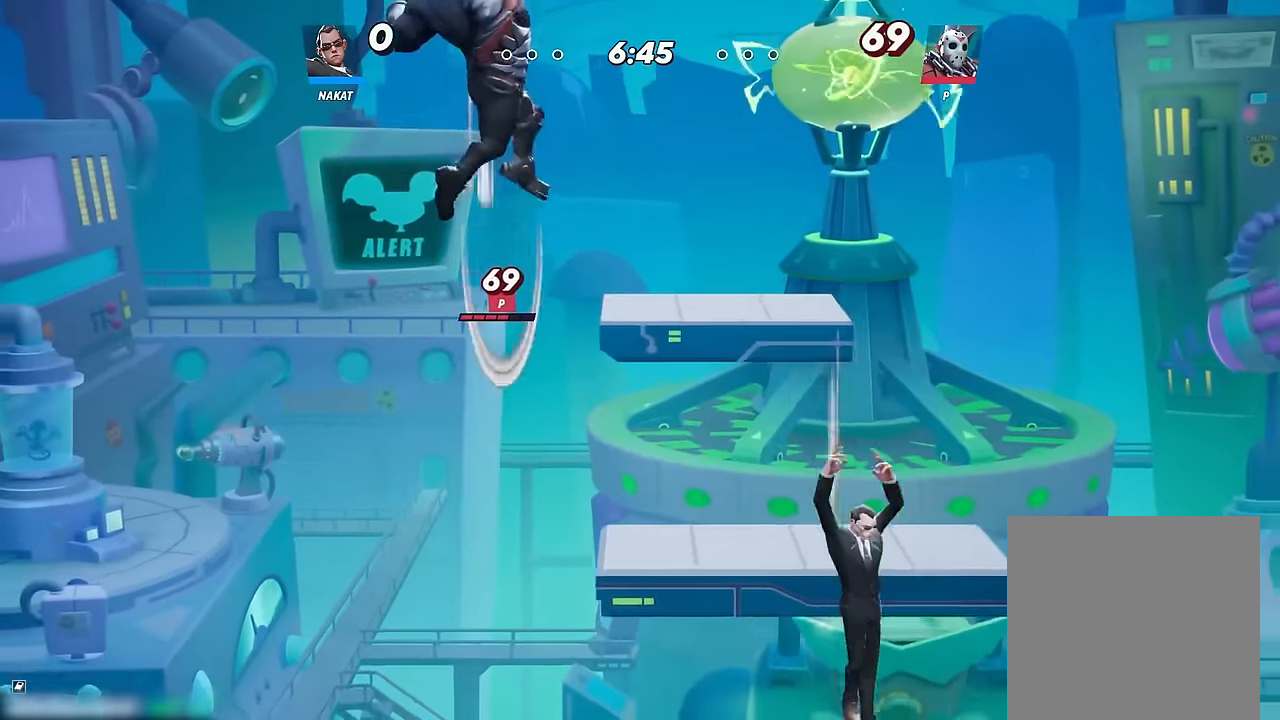
{"buttons": [], "left_stick": "down-right", "right_stick": "center", "events": []}
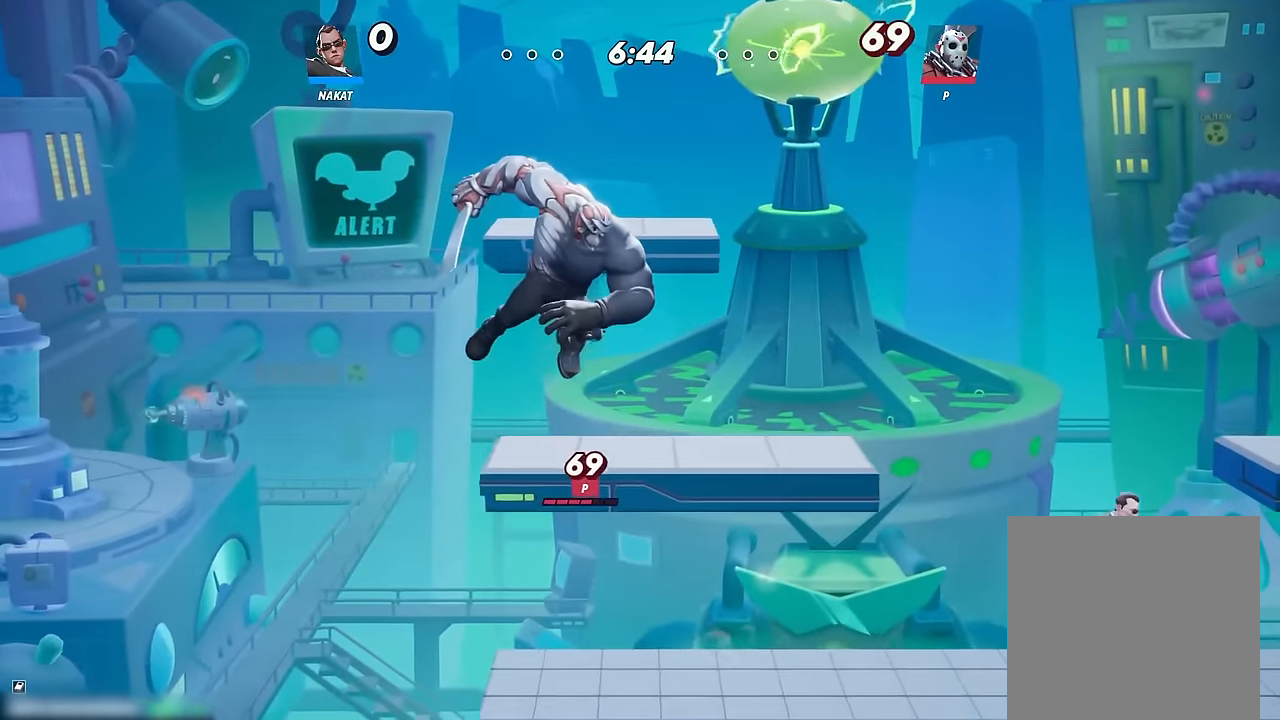
{"buttons": [], "left_stick": "left", "right_stick": "center", "events": [[284, "left_stick", "left"]]}
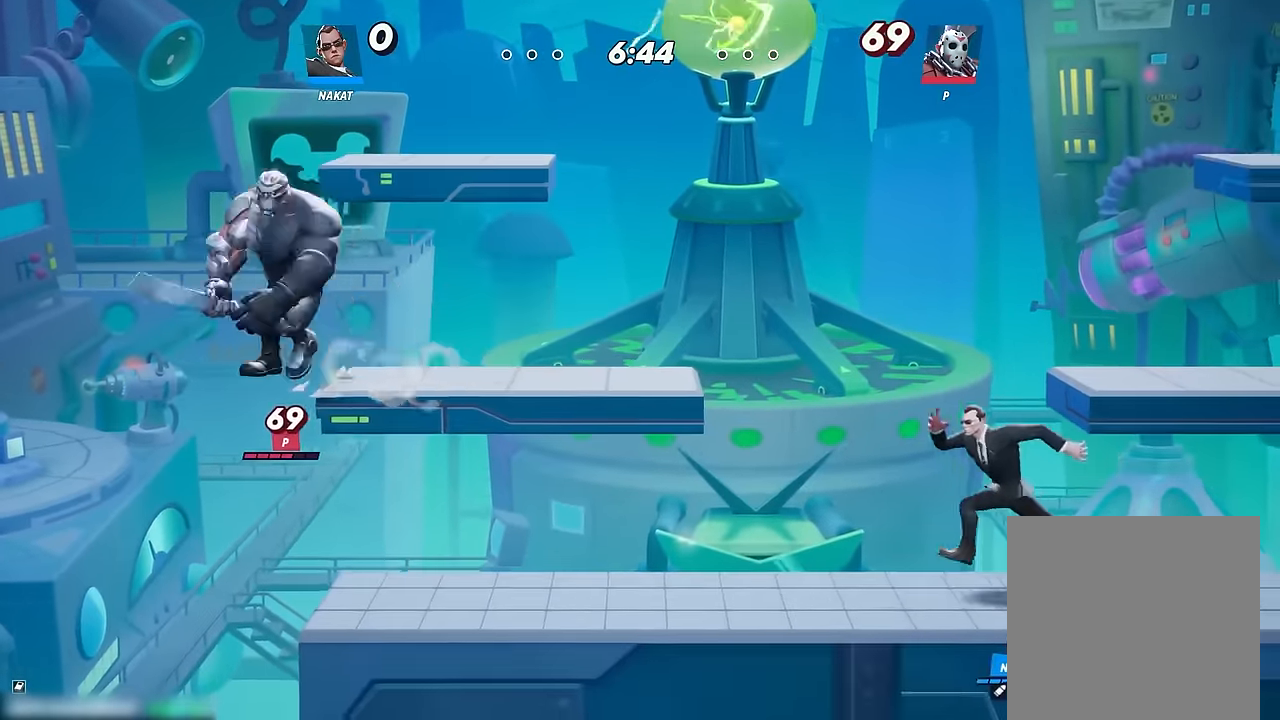
{"buttons": [], "left_stick": "center", "right_stick": "center", "events": [[334, "left_stick", "right"], [500, "left_stick", "center"]]}
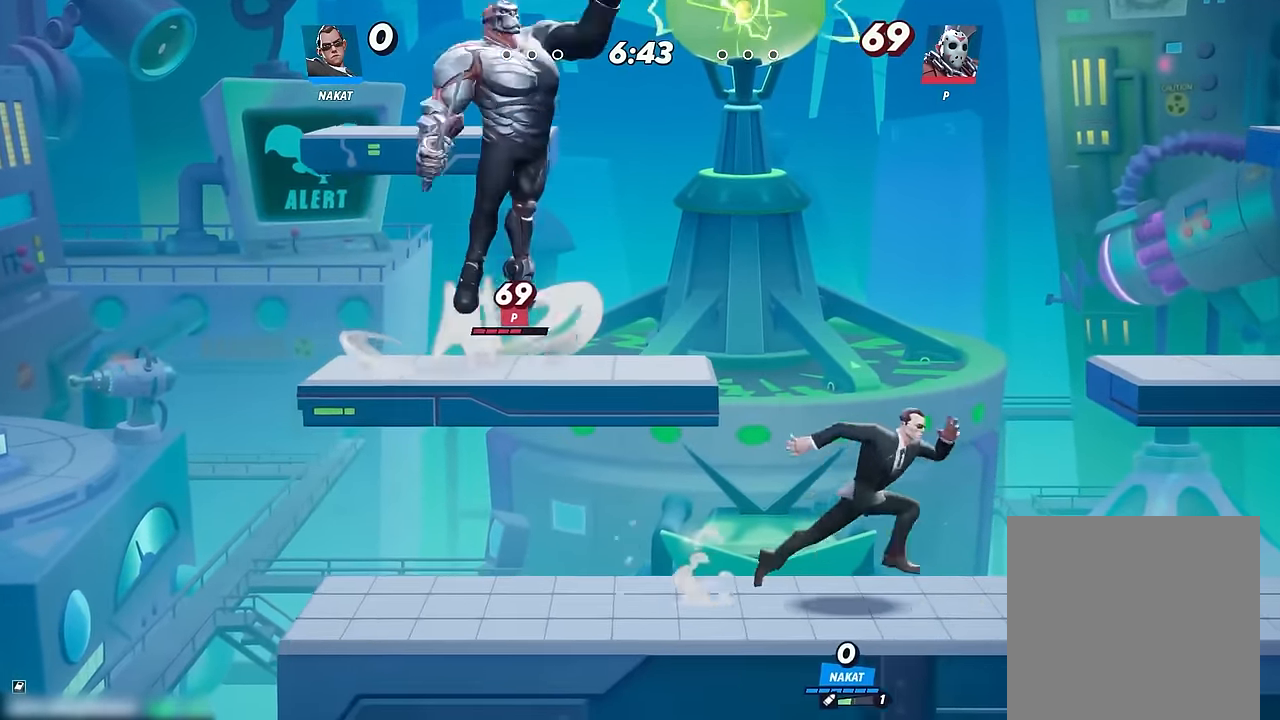
{"buttons": [], "left_stick": "up-right", "right_stick": "center", "events": [[17, "left_stick", "left"], [34, "A", "down"], [84, "A", "up"], [200, "right_stick", "up"], [217, "left_stick", "up-right"], [250, "right_stick", "center"], [317, "left_stick", "up"], [467, "left_stick", "up-right"]]}
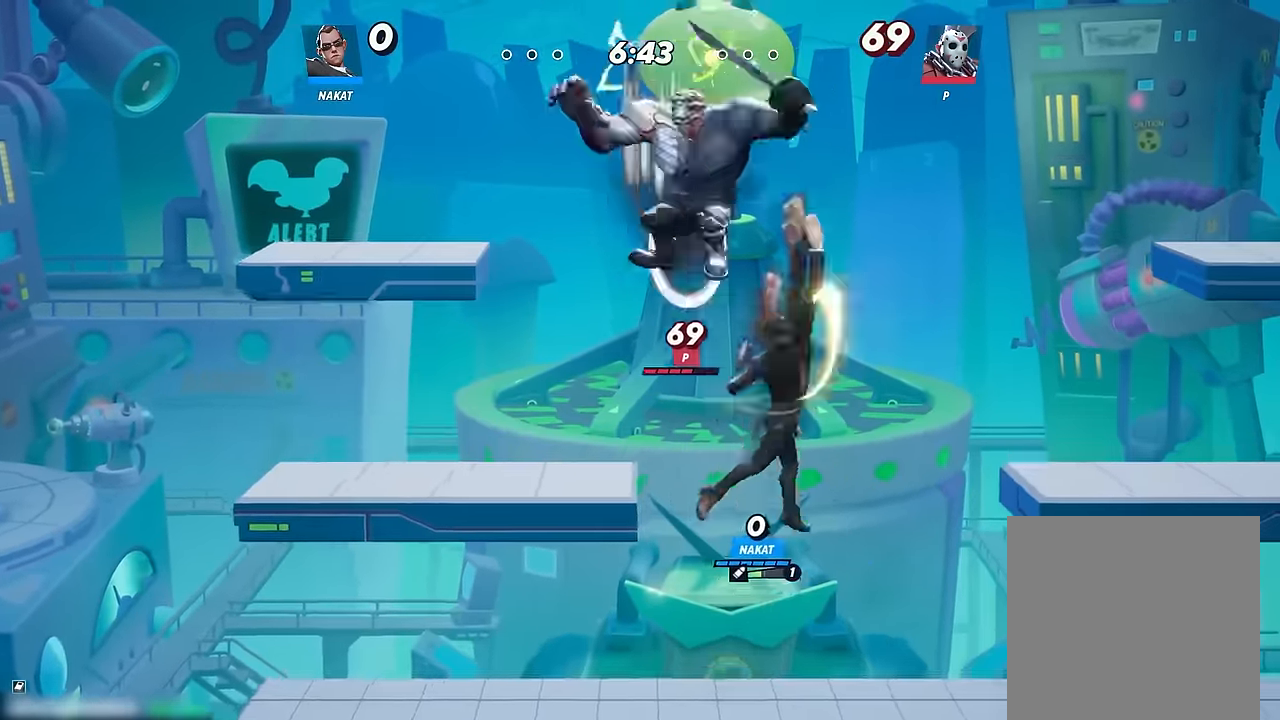
{"buttons": [], "left_stick": "left", "right_stick": "up", "events": [[183, "left_stick", "left"], [466, "right_stick", "up"]]}
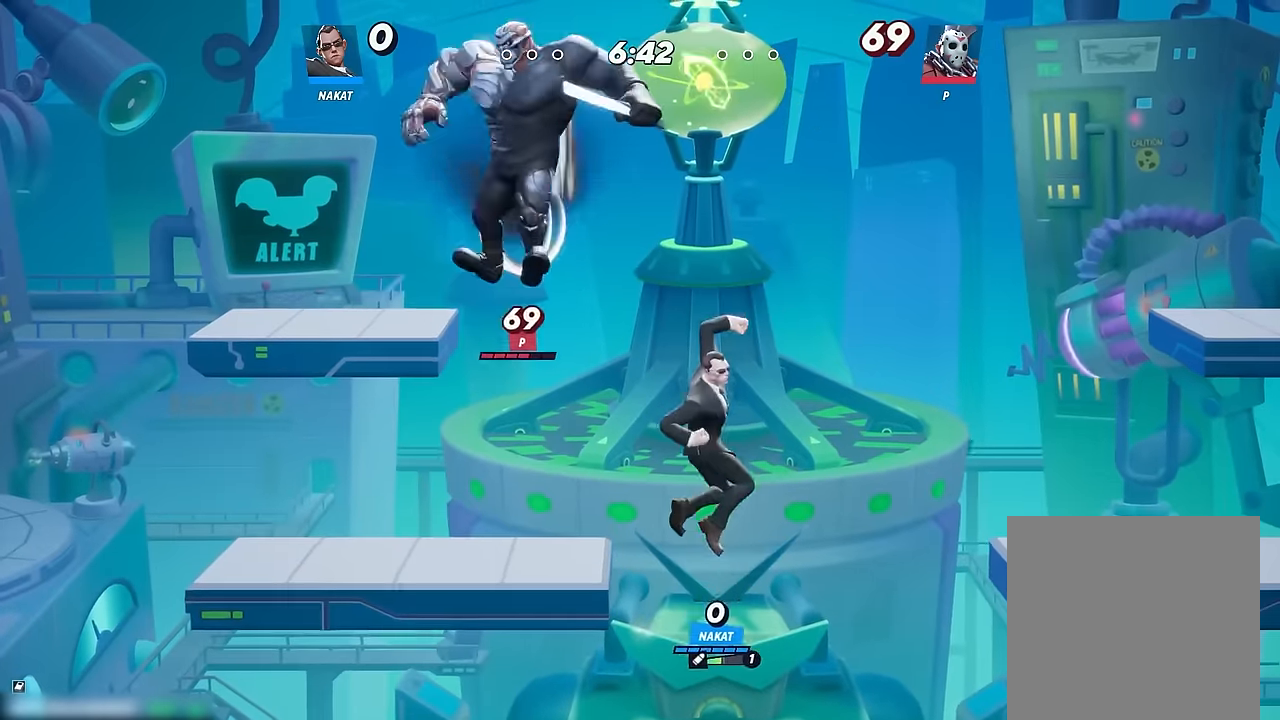
{"buttons": [], "left_stick": "down-left", "right_stick": "center", "events": [[33, "right_stick", "center"], [83, "left_stick", "down-left"]]}
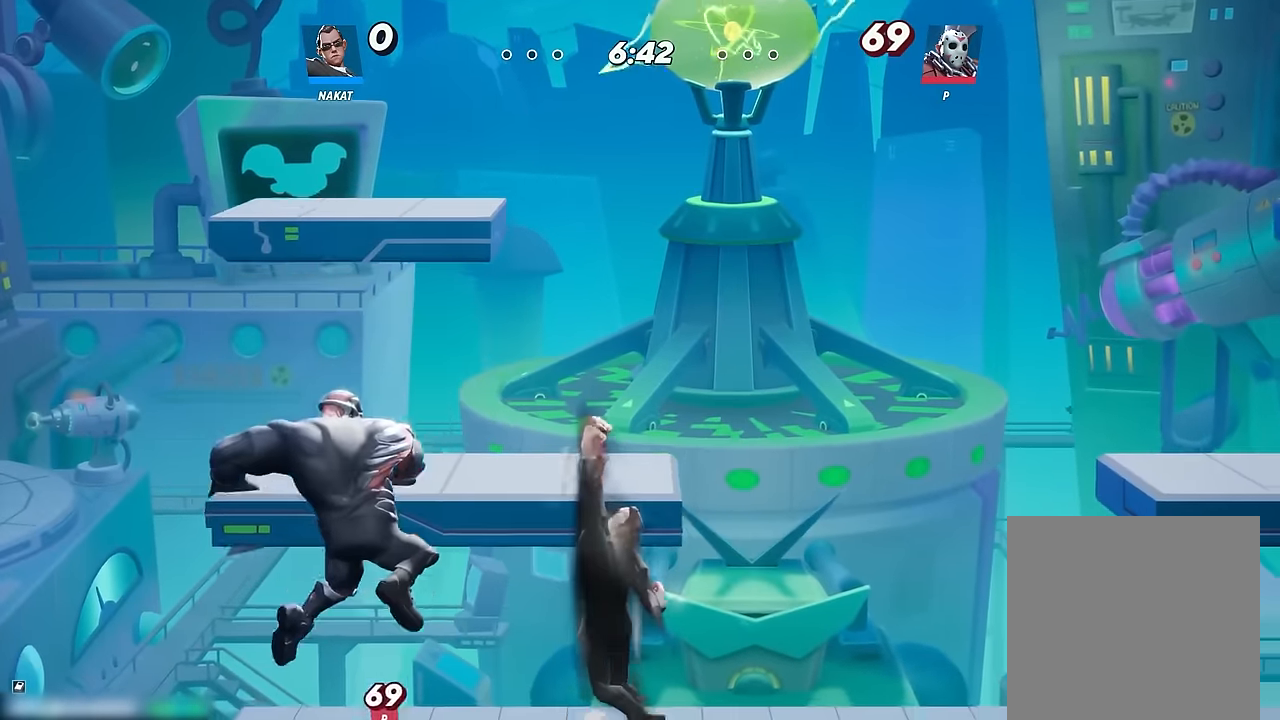
{"buttons": [], "left_stick": "right", "right_stick": "center", "events": [[33, "left_stick", "down-right"], [100, "left_stick", "right"], [133, "R2", "down"], [316, "R2", "up"]]}
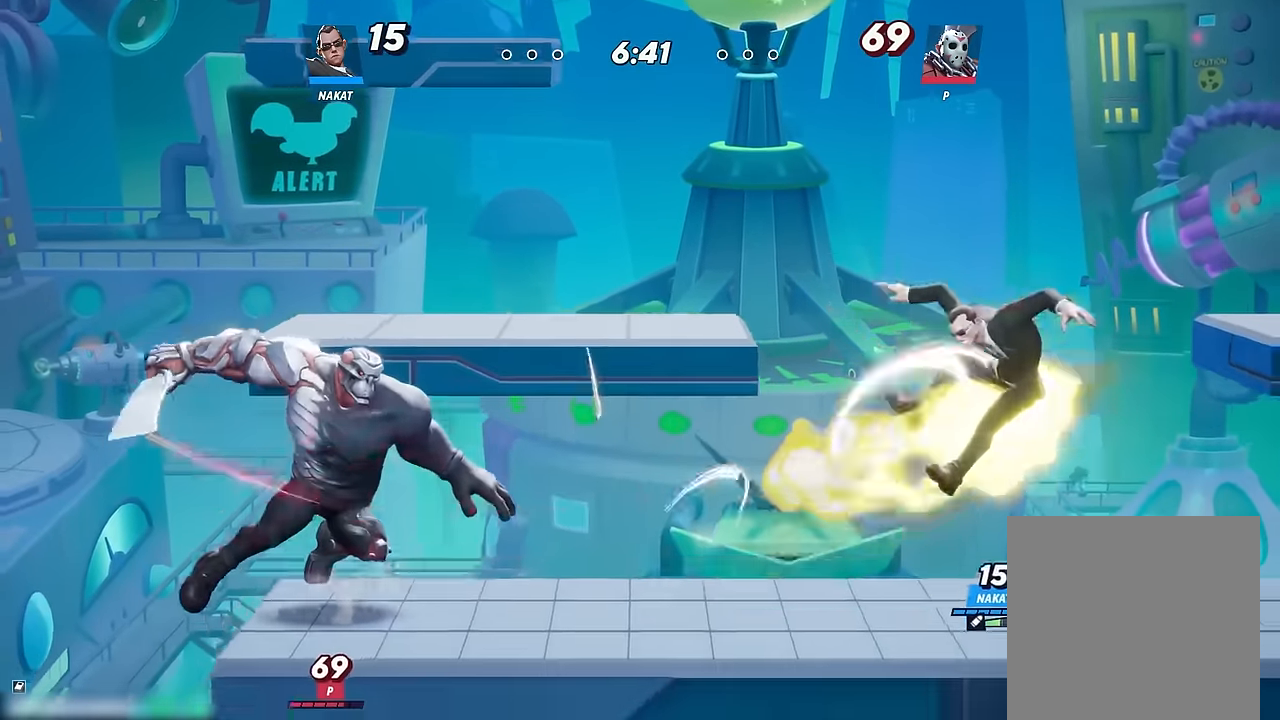
{"buttons": [], "left_stick": "right", "right_stick": "center", "events": []}
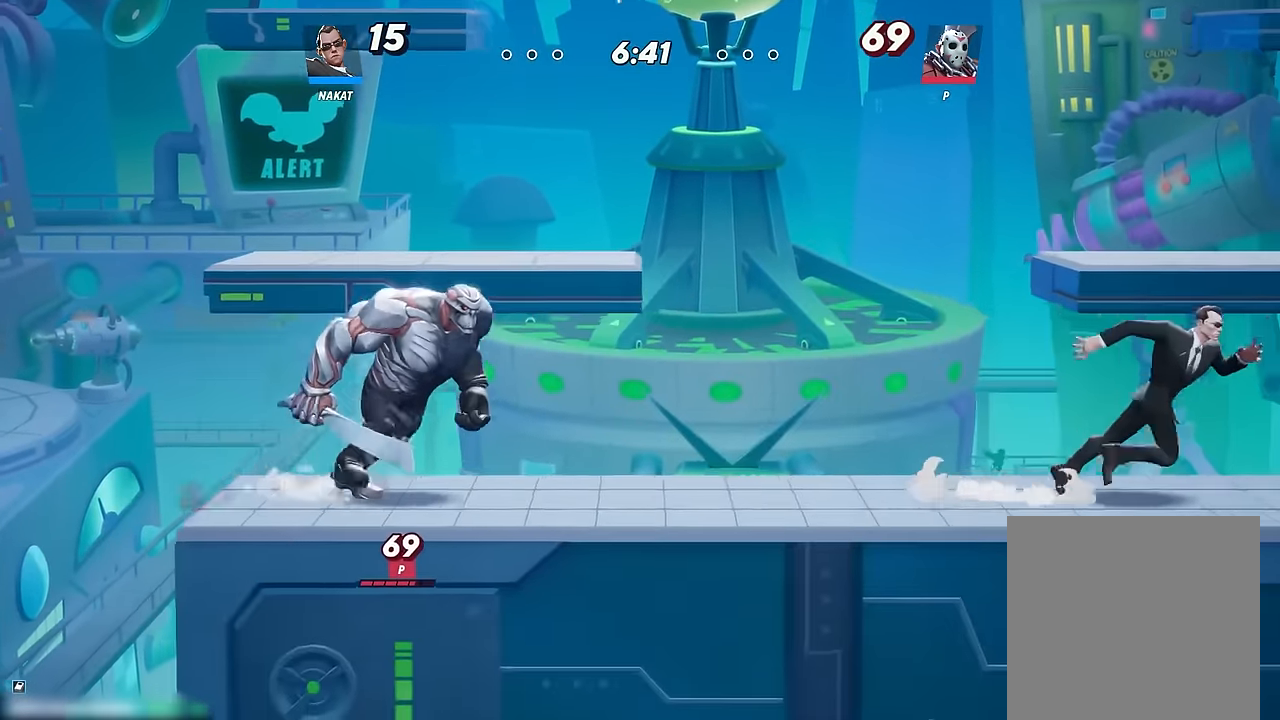
{"buttons": [], "left_stick": "right", "right_stick": "center", "events": [[50, "left_stick", "left"], [200, "left_stick", "right"]]}
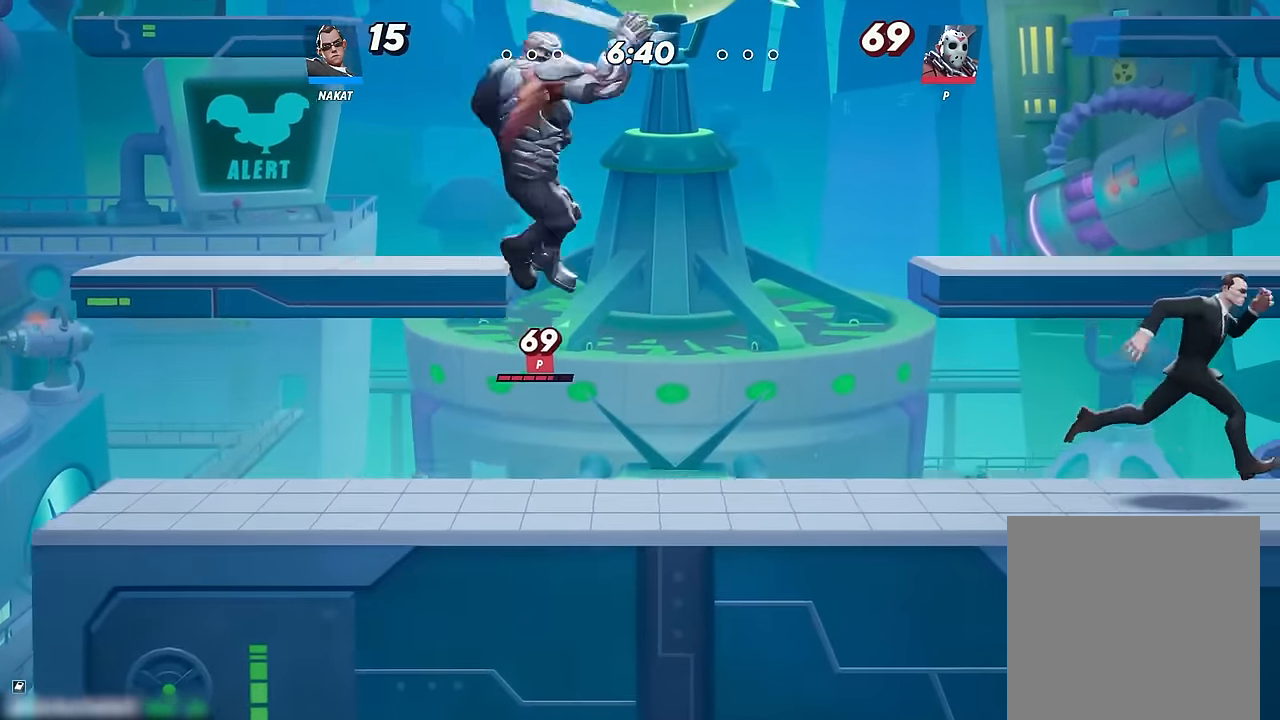
{"buttons": [], "left_stick": "right", "right_stick": "center", "events": [[83, "left_stick", "up-left"], [233, "left_stick", "right"], [316, "left_stick", "up-left"], [483, "left_stick", "right"]]}
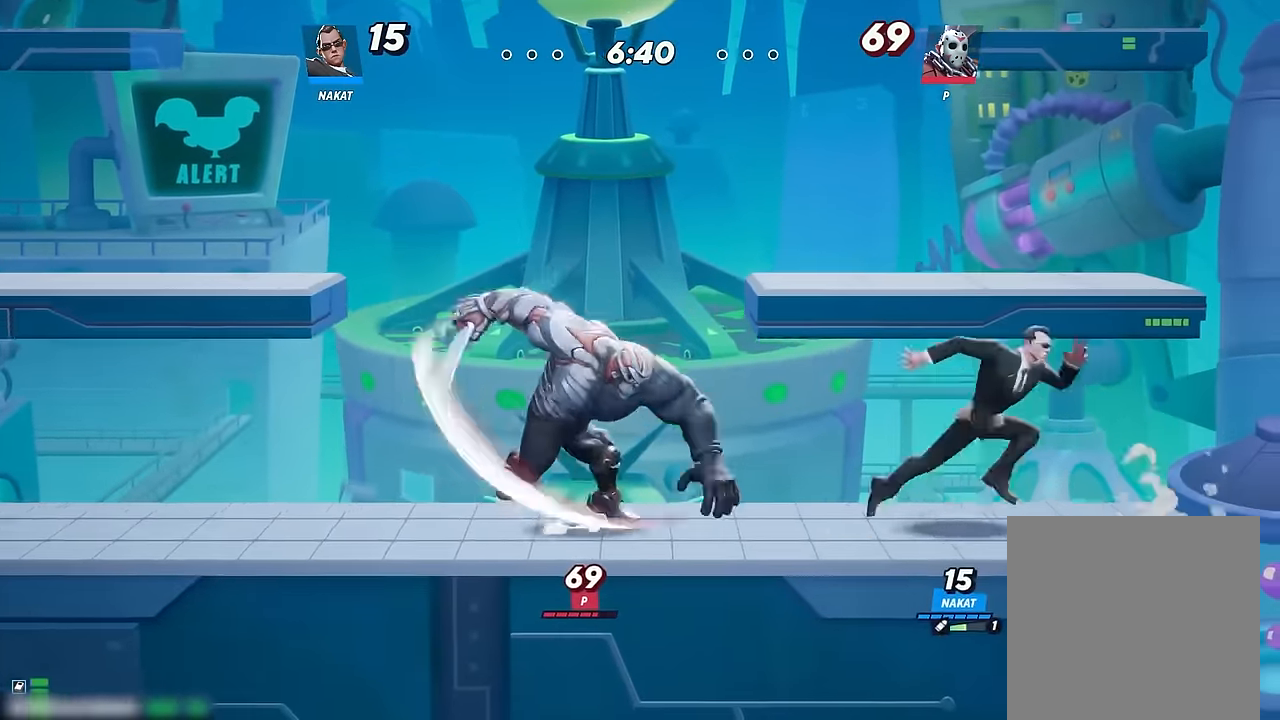
{"buttons": [], "left_stick": "left", "right_stick": "center", "events": [[316, "left_stick", "left"]]}
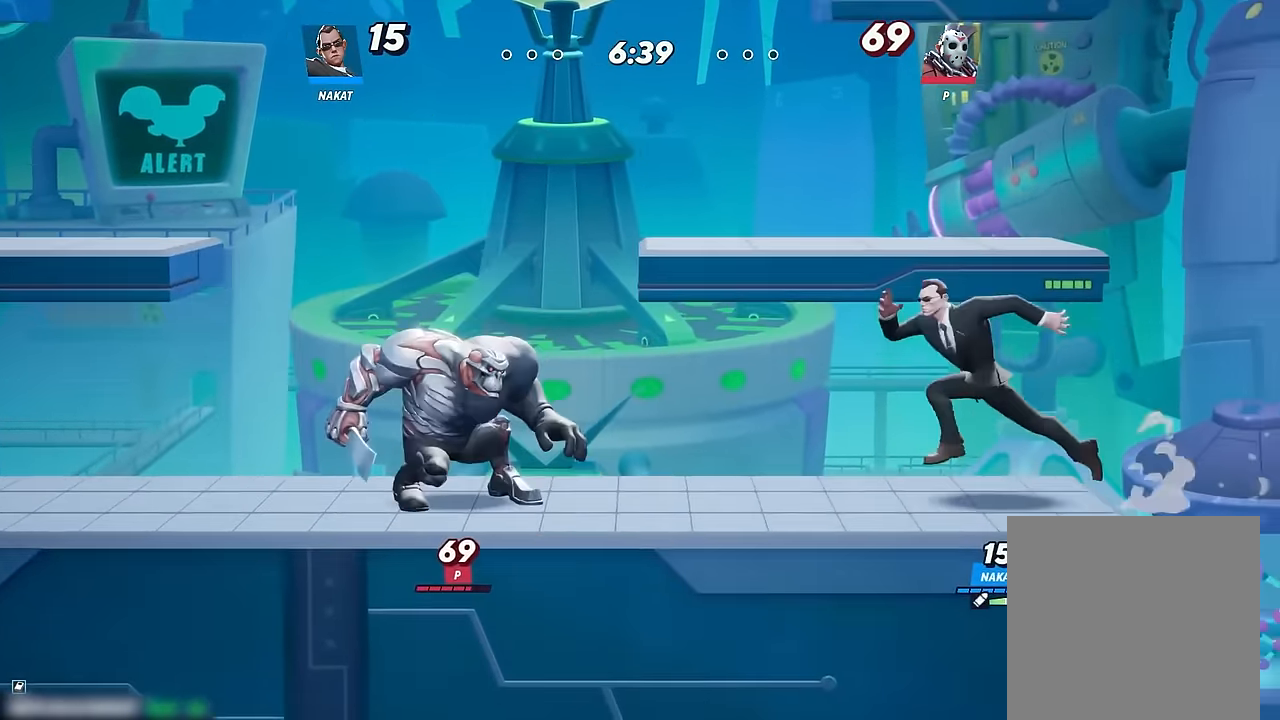
{"buttons": ["L3"], "left_stick": "left", "right_stick": "center", "events": [[100, "left_stick", "right"], [233, "left_stick", "up-left"], [433, "L3", "down"], [433, "left_stick", "left"], [433, "right_stick", "left"], [500, "right_stick", "center"]]}
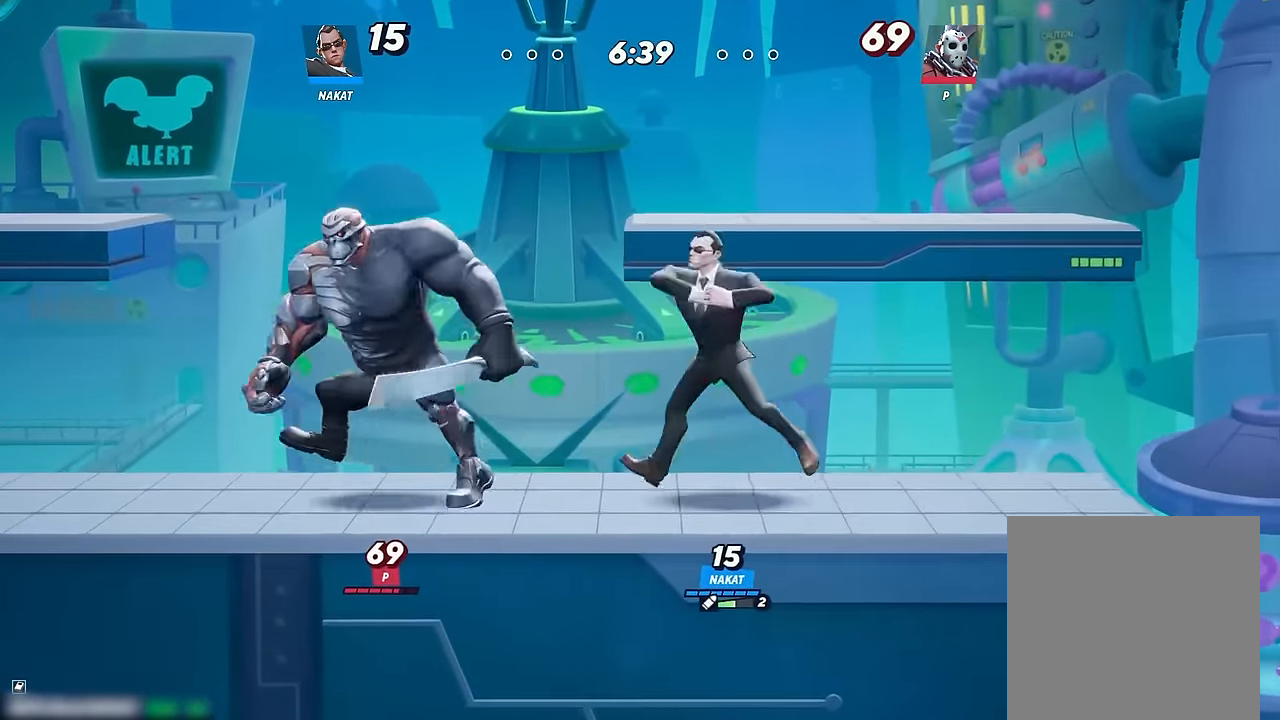
{"buttons": [], "left_stick": "left", "right_stick": "center", "events": [[83, "L3", "up"]]}
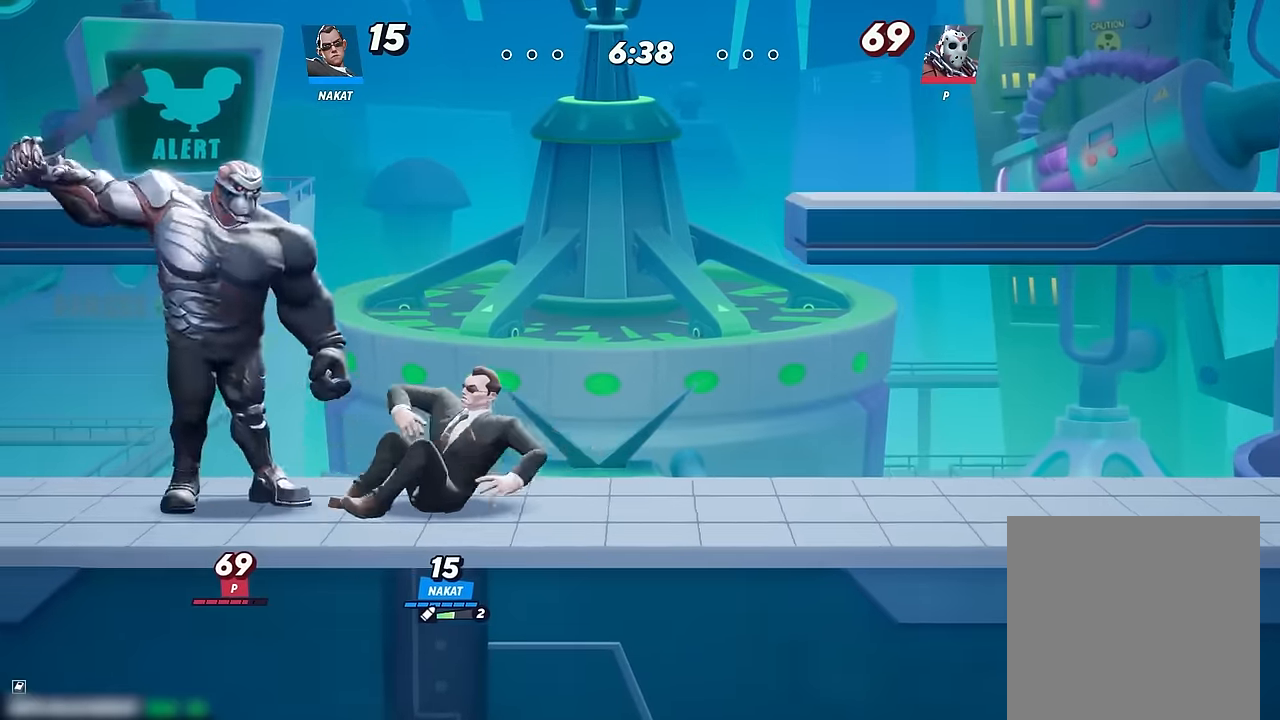
{"buttons": ["R2"], "left_stick": "left", "right_stick": "center", "events": [[217, "R2", "down"], [383, "R2", "up"], [467, "R2", "down"]]}
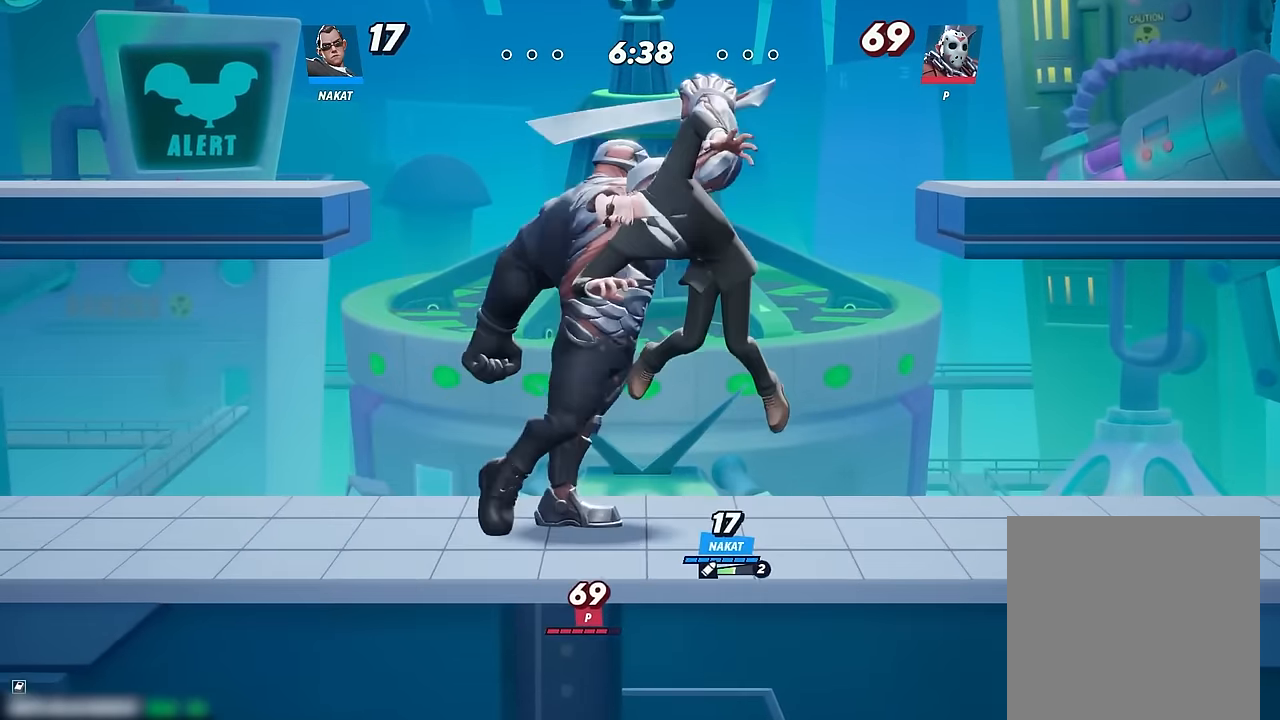
{"buttons": ["R2"], "left_stick": "left", "right_stick": "center", "events": [[100, "R2", "up"], [183, "R2", "down"], [317, "R2", "up"], [417, "R2", "down"]]}
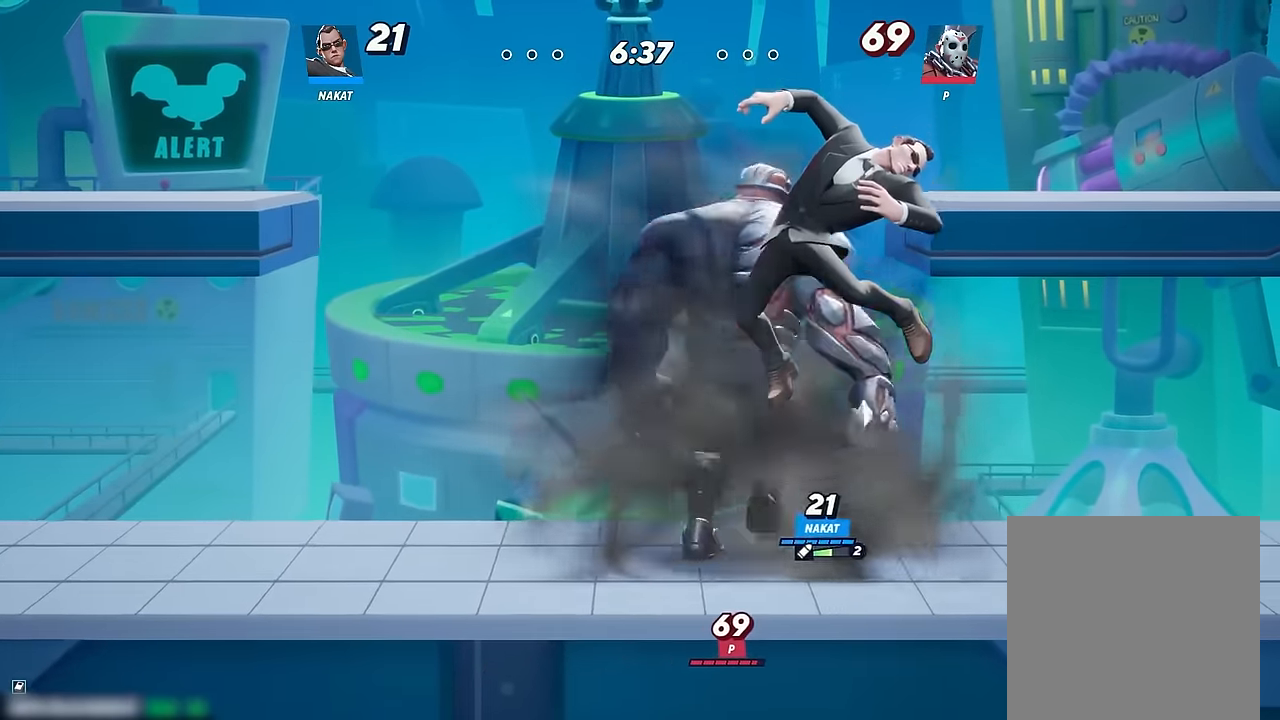
{"buttons": [], "left_stick": "center", "right_stick": "center", "events": [[17, "R2", "up"], [83, "R2", "down"], [250, "R2", "up"], [467, "left_stick", "center"]]}
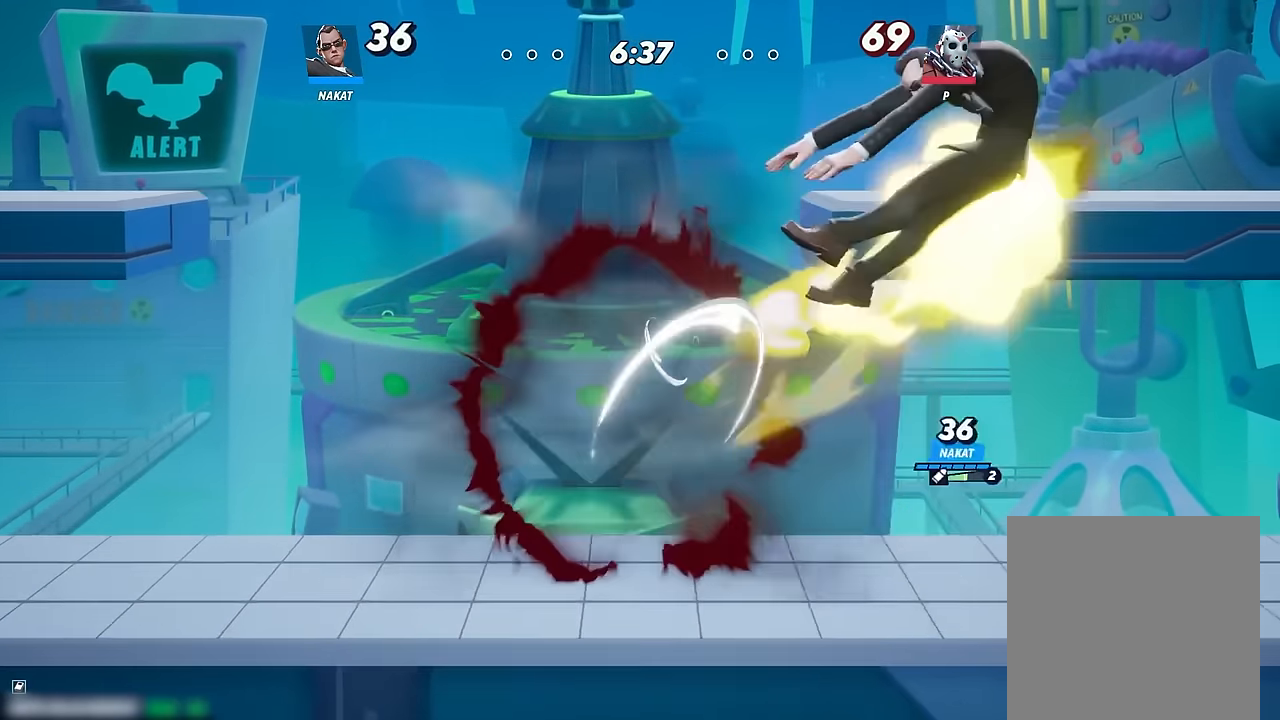
{"buttons": ["R2"], "left_stick": "left", "right_stick": "center", "events": [[167, "left_stick", "left"], [383, "R2", "down"]]}
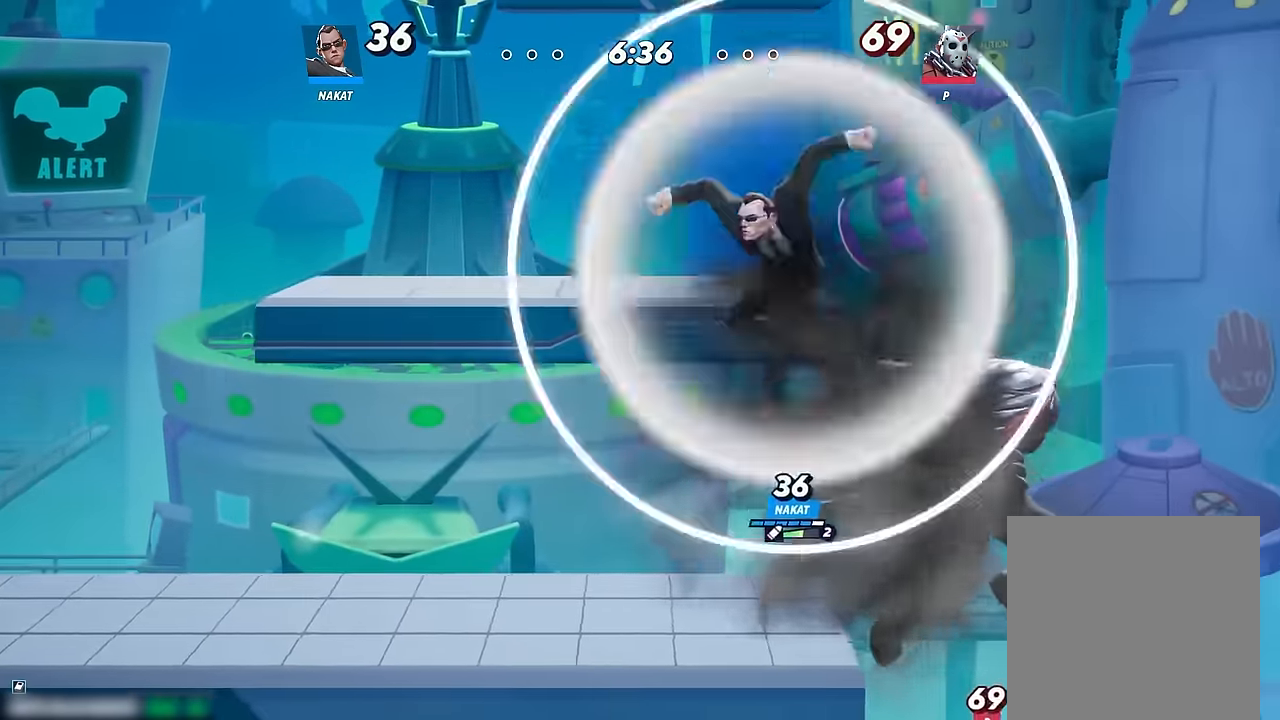
{"buttons": [], "left_stick": "down-right", "right_stick": "center", "events": [[67, "R2", "up"], [150, "left_stick", "right"], [267, "left_stick", "down"], [400, "left_stick", "down-right"]]}
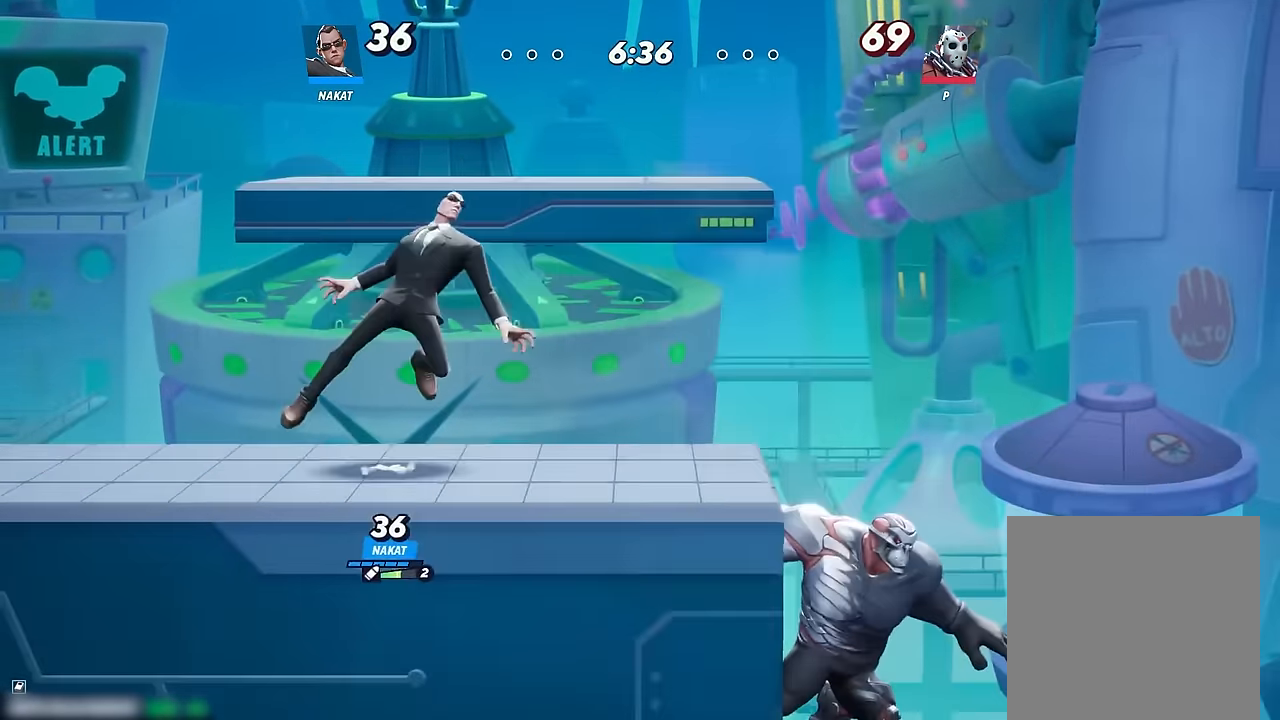
{"buttons": [], "left_stick": "right", "right_stick": "center", "events": [[100, "left_stick", "right"], [250, "right_stick", "down"], [300, "right_stick", "center"]]}
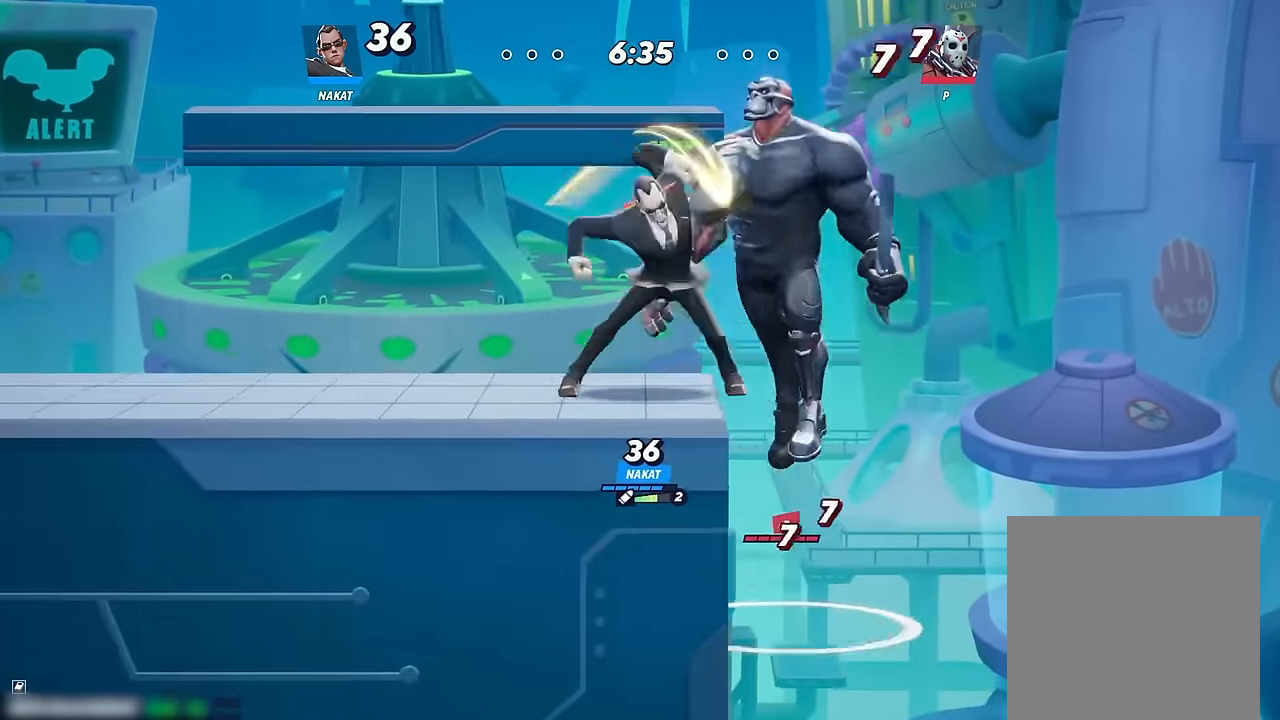
{"buttons": [], "left_stick": "center", "right_stick": "center", "events": [[200, "left_stick", "center"]]}
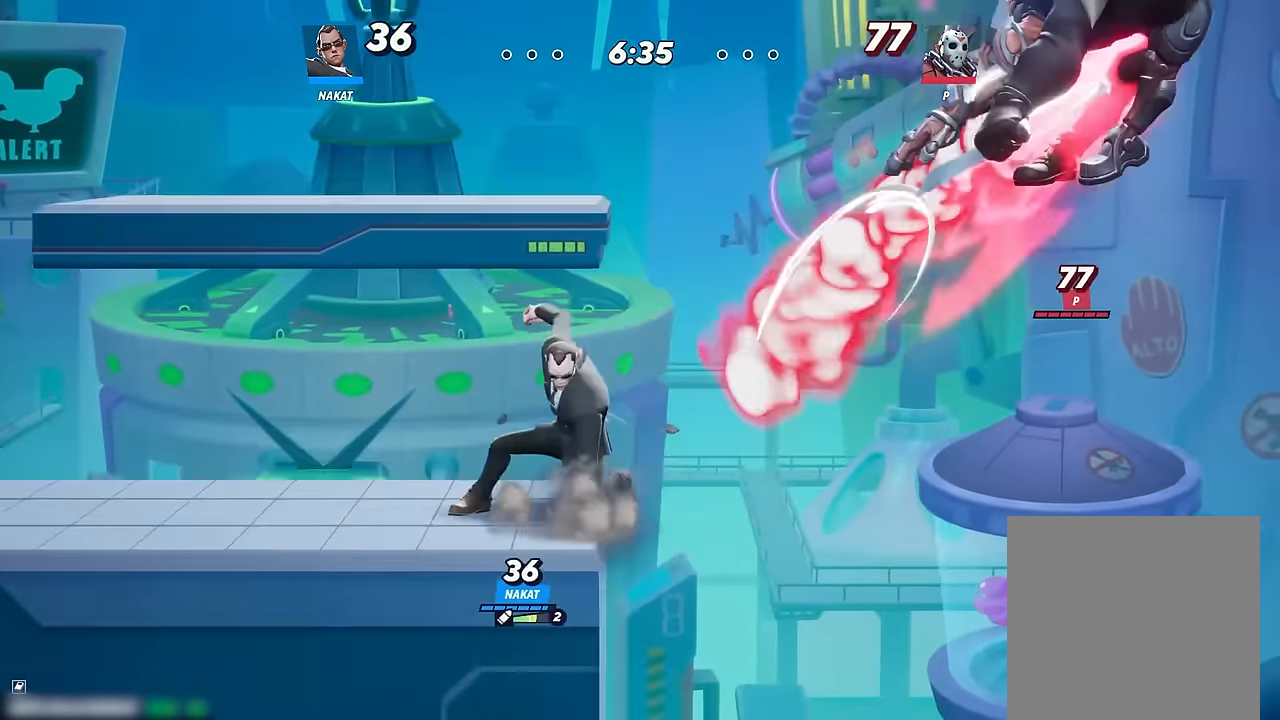
{"buttons": [], "left_stick": "down", "right_stick": "center", "events": [[83, "left_stick", "down"]]}
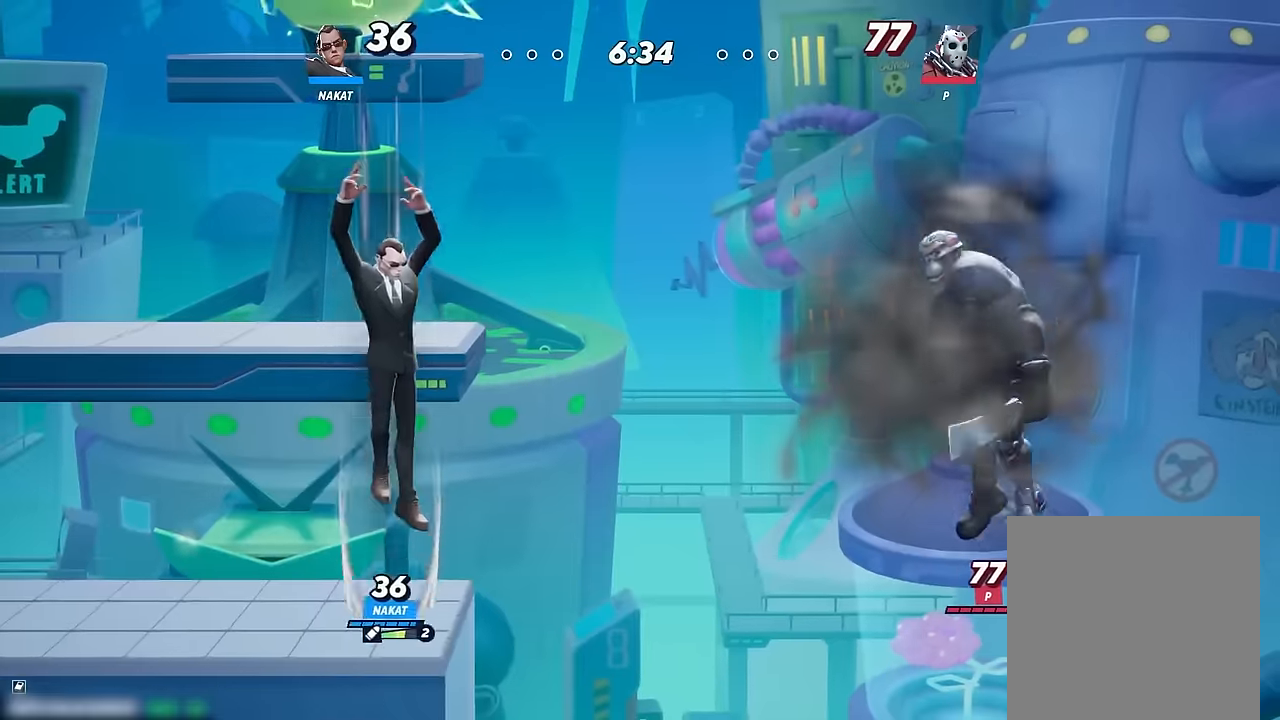
{"buttons": [], "left_stick": "right", "right_stick": "center", "events": [[184, "left_stick", "left"], [450, "left_stick", "right"]]}